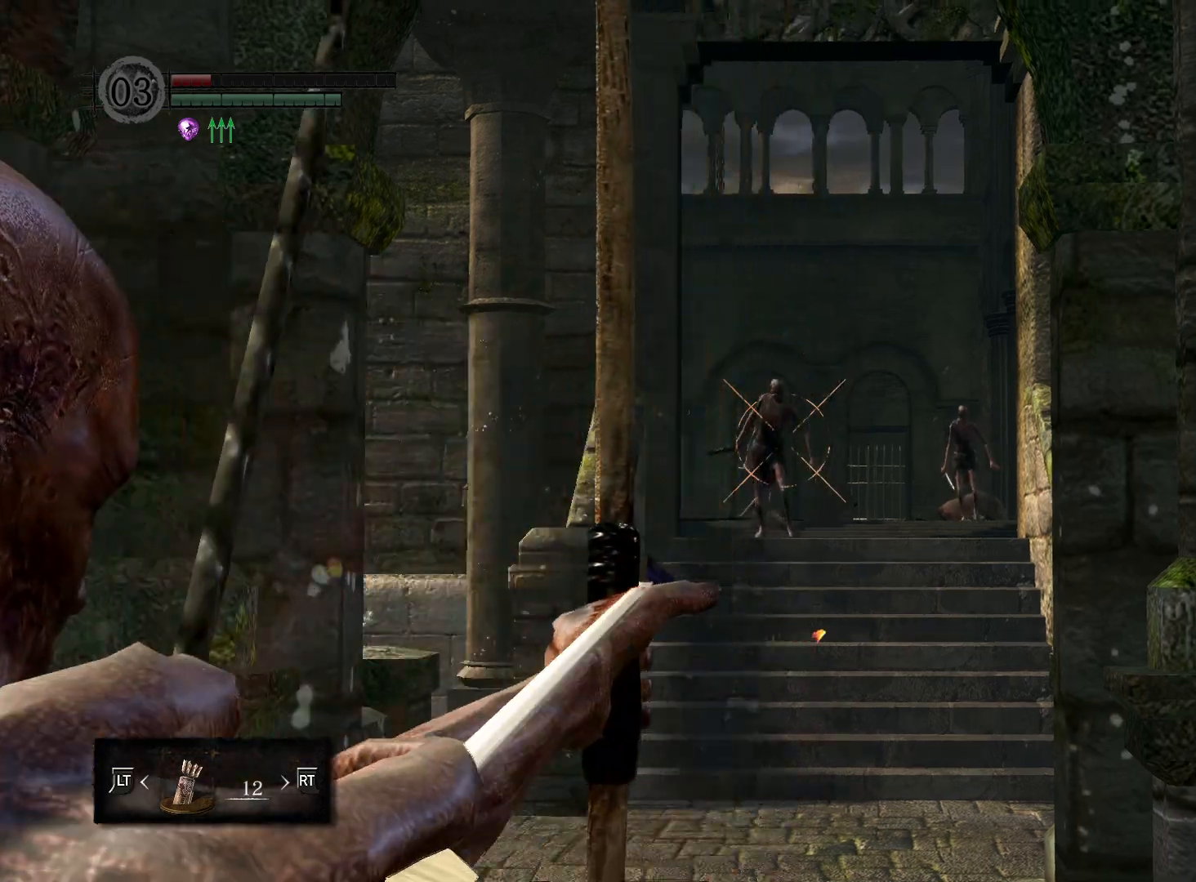
Gameplay with a controller (Xbox layout); each line is a JSON object with the inputs held at the frame after it. "events" lists button and stick changes between this image and that frame as [ms after this image, input, new state], when the widget could be followed in between.
{"buttons": [], "left_stick": "center", "right_stick": "center", "events": [[33, "R1", "up"]]}
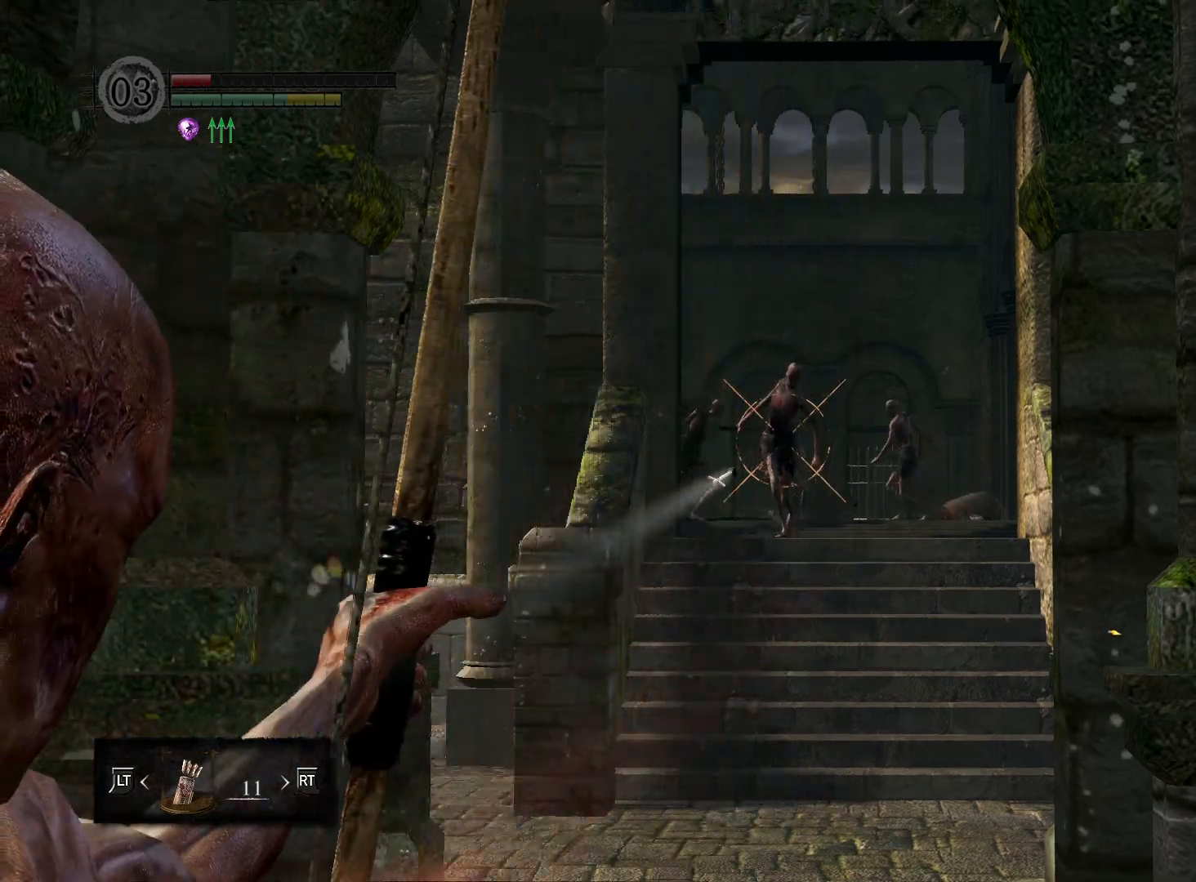
{"buttons": [], "left_stick": "center", "right_stick": "center", "events": []}
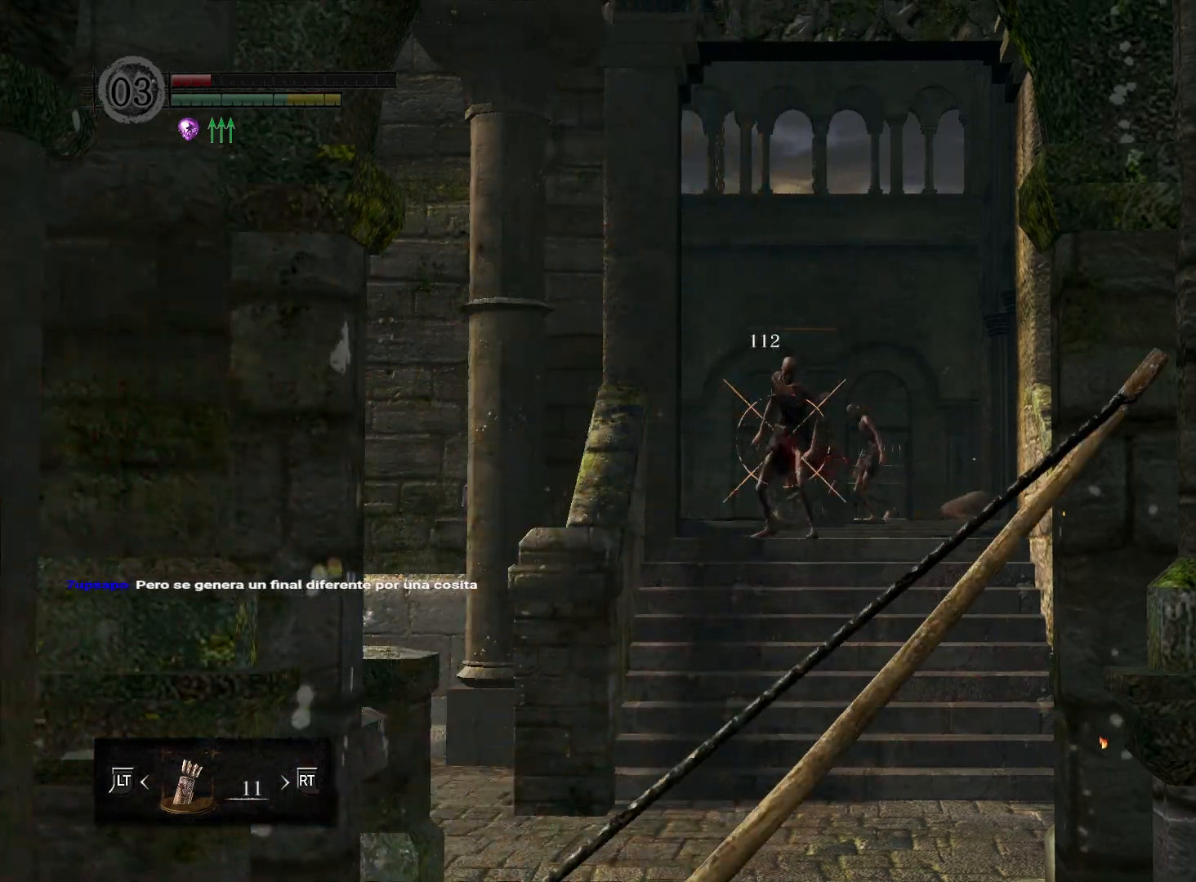
{"buttons": ["R1"], "left_stick": "center", "right_stick": "center", "events": [[17, "R1", "down"]]}
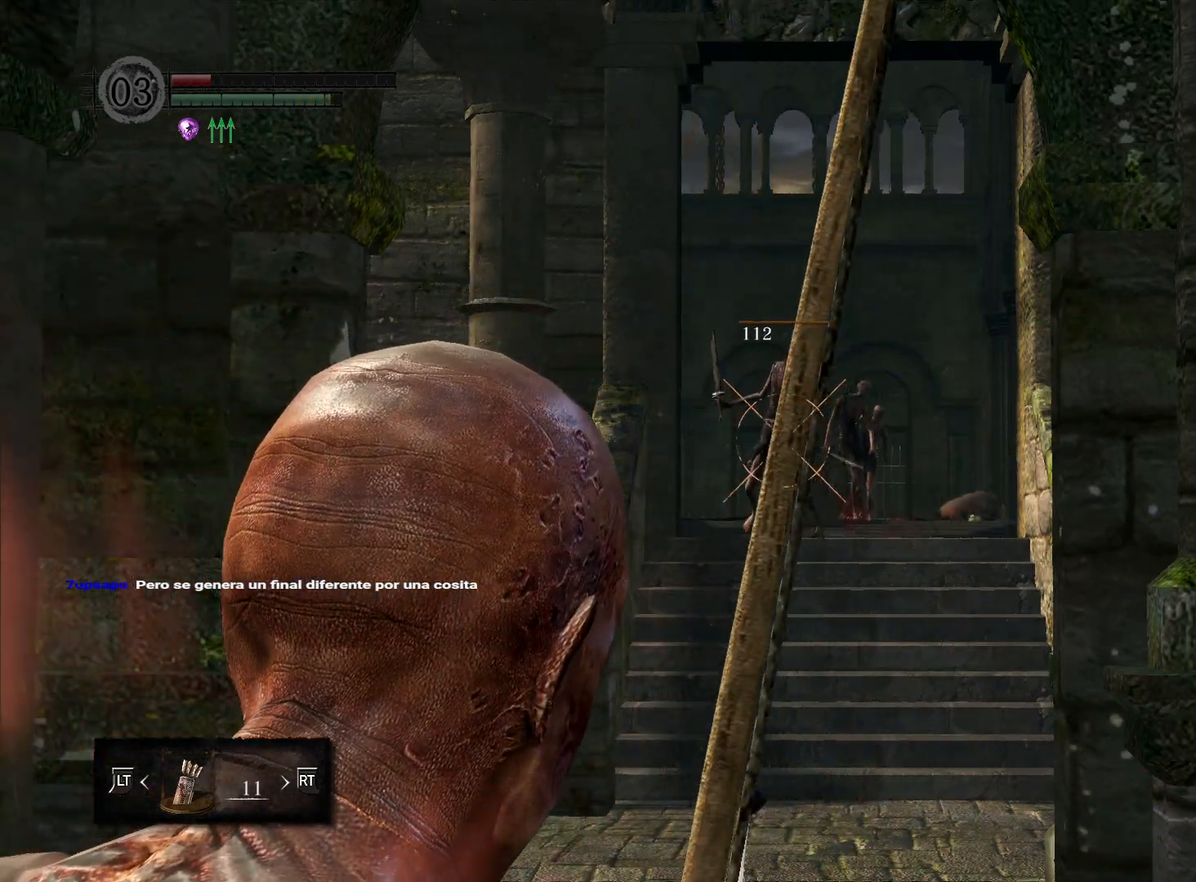
{"buttons": ["R1"], "left_stick": "center", "right_stick": "center", "events": [[117, "right_stick", "right"], [317, "right_stick", "center"]]}
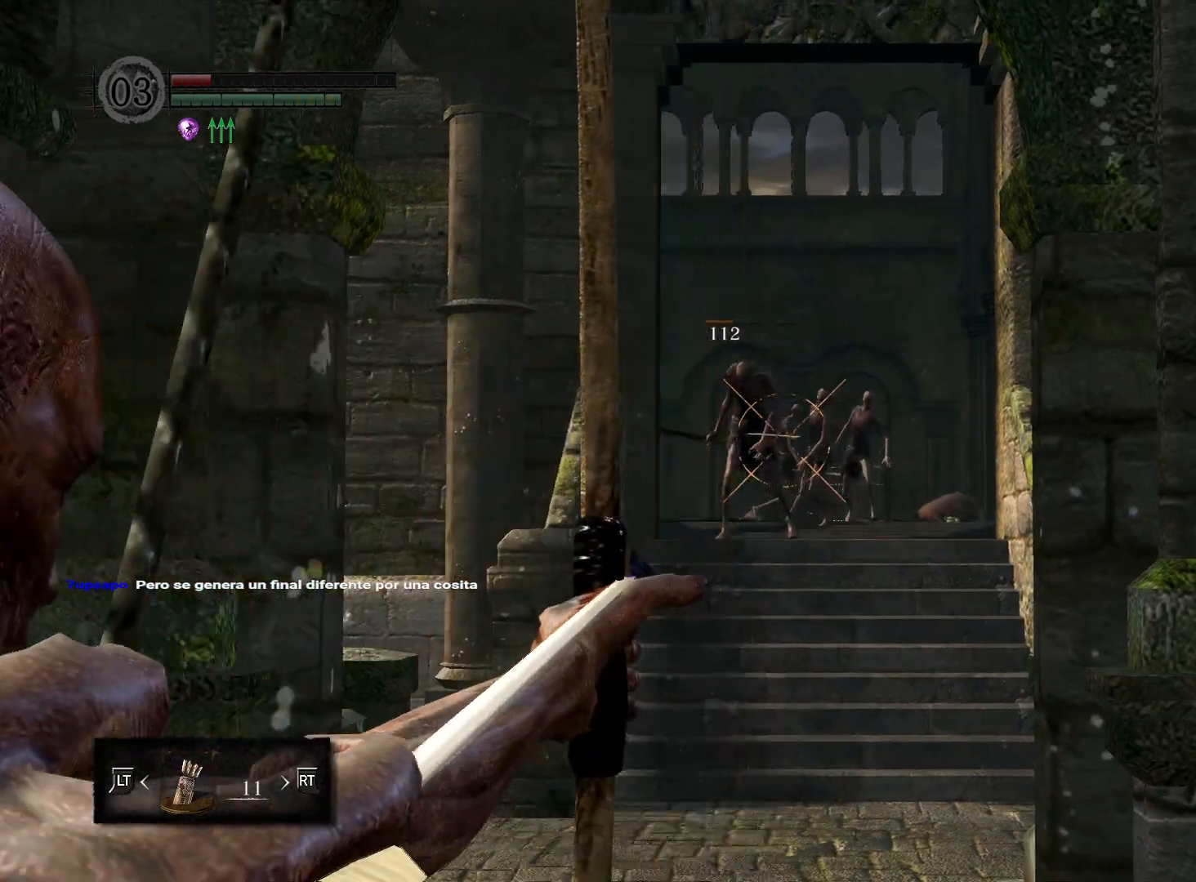
{"buttons": ["R1"], "left_stick": "center", "right_stick": "center", "events": []}
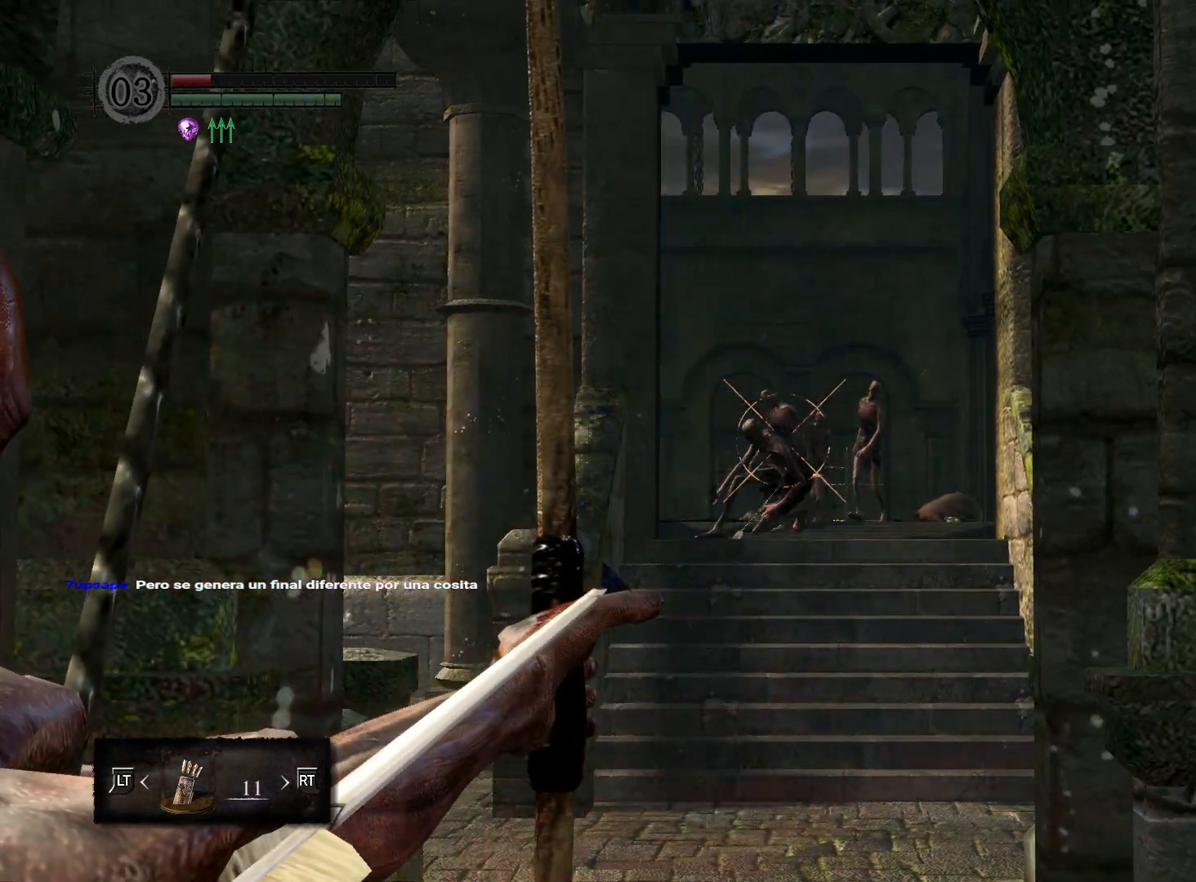
{"buttons": ["R1"], "left_stick": "center", "right_stick": "center", "events": [[150, "right_stick", "left"], [417, "right_stick", "center"]]}
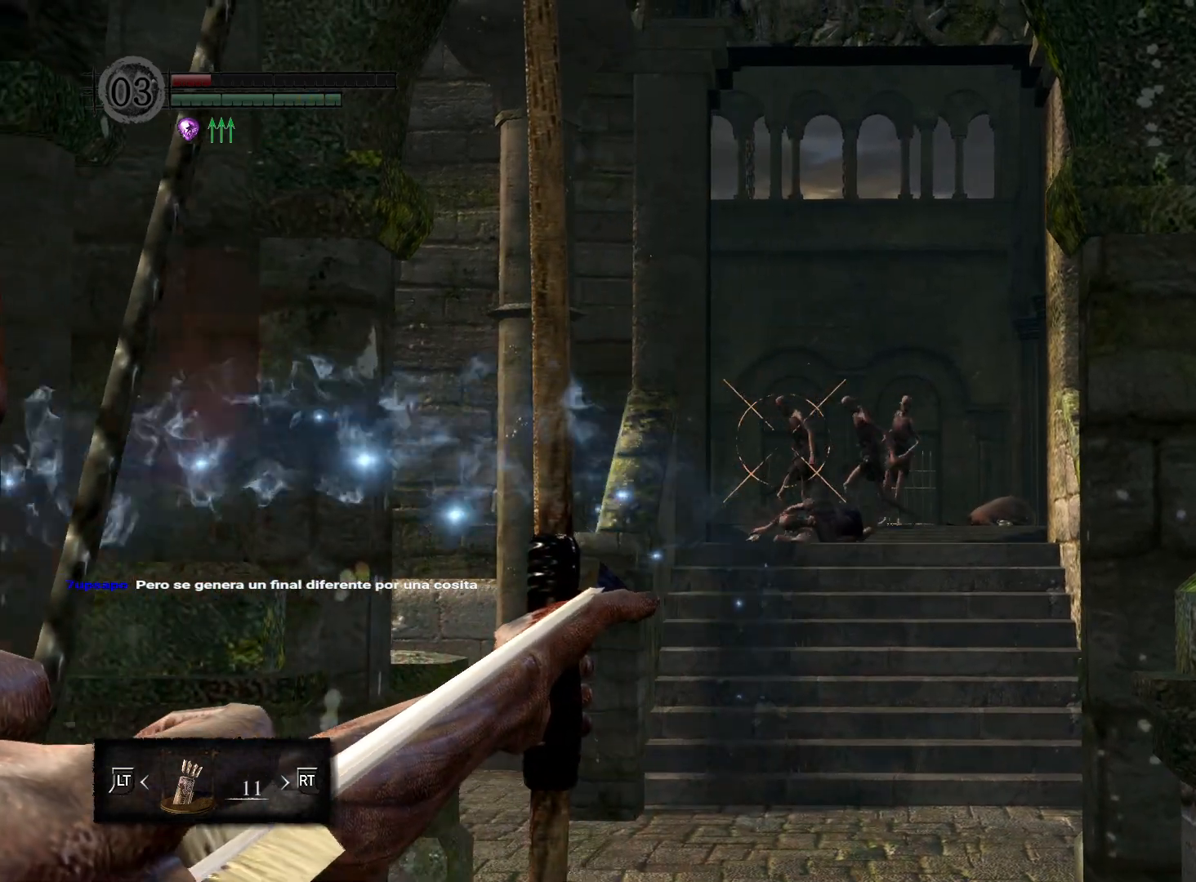
{"buttons": ["R1"], "left_stick": "center", "right_stick": "center", "events": [[150, "right_stick", "right"], [283, "right_stick", "center"]]}
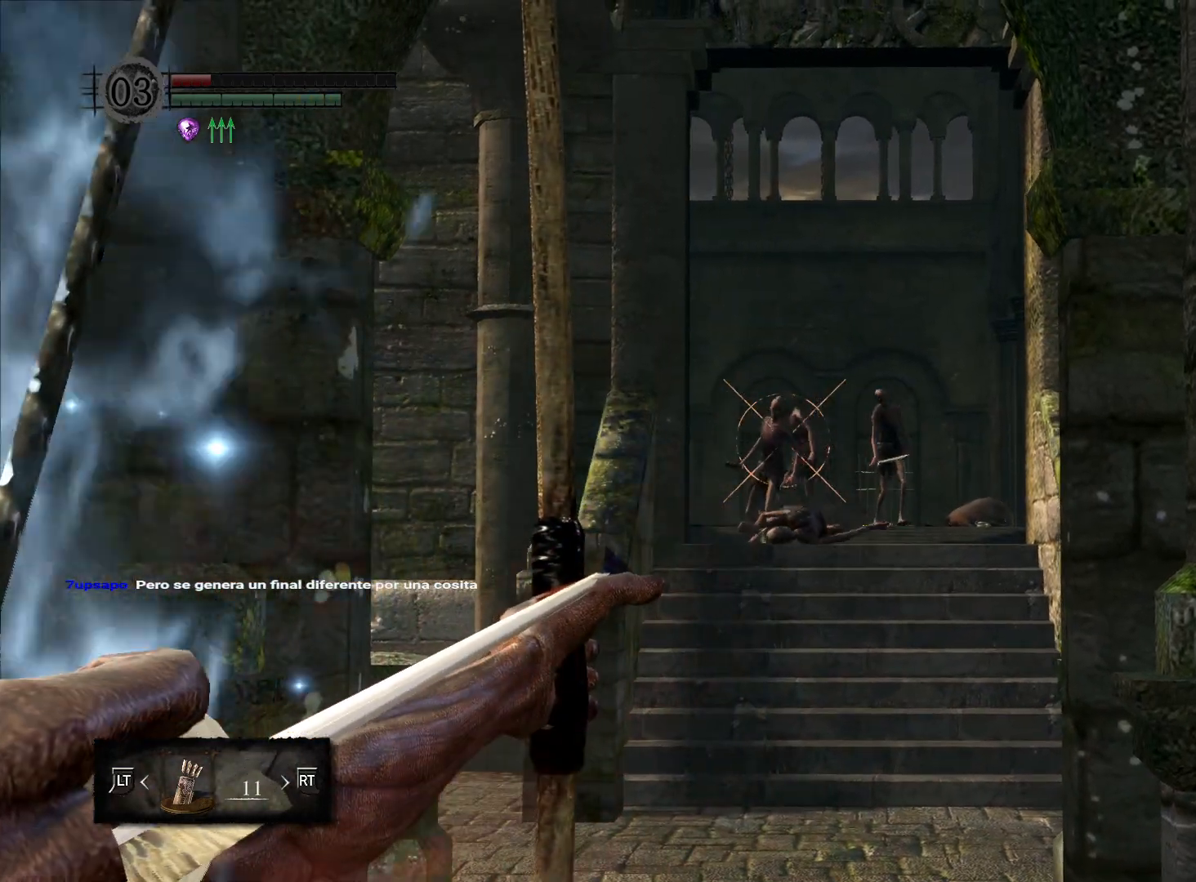
{"buttons": ["R1"], "left_stick": "center", "right_stick": "right", "events": [[83, "right_stick", "left"], [183, "right_stick", "center"], [467, "right_stick", "right"]]}
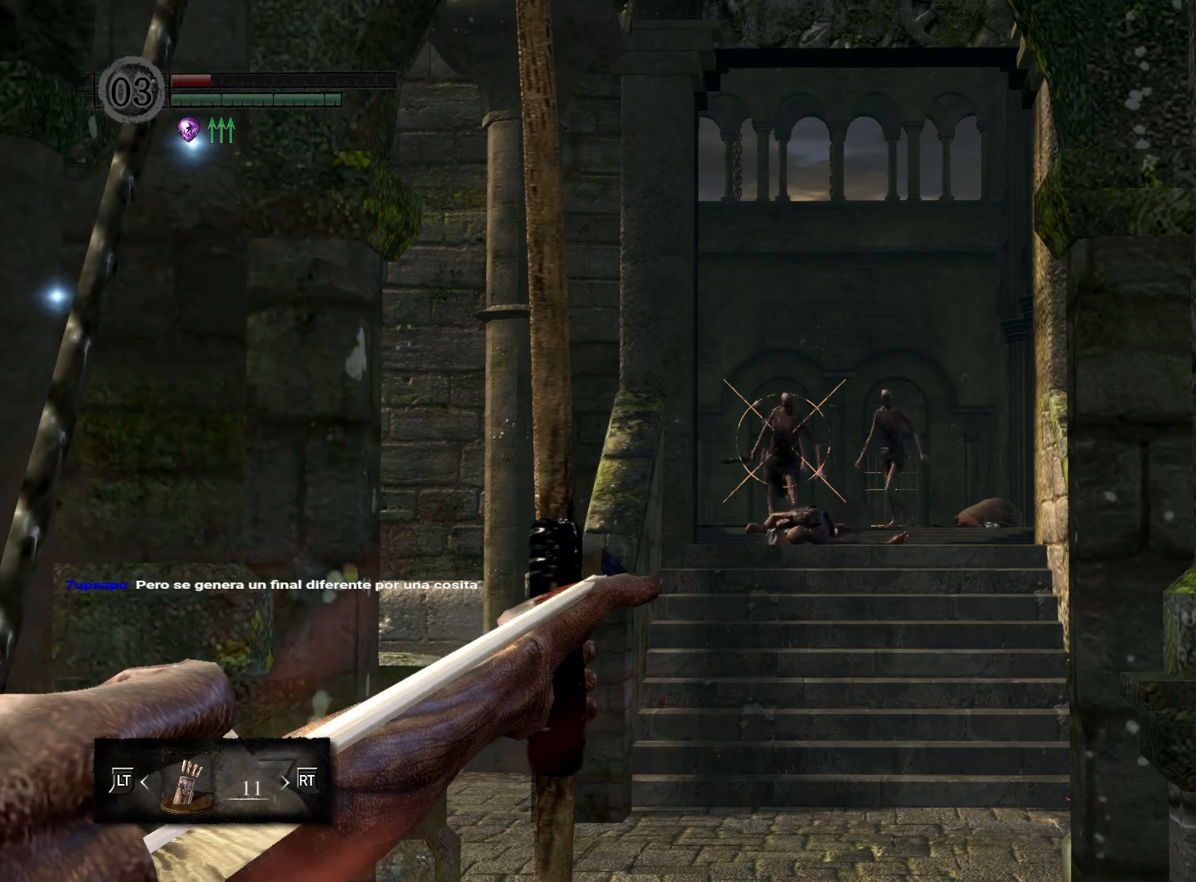
{"buttons": [], "left_stick": "center", "right_stick": "center", "events": [[83, "right_stick", "center"], [350, "R1", "up"]]}
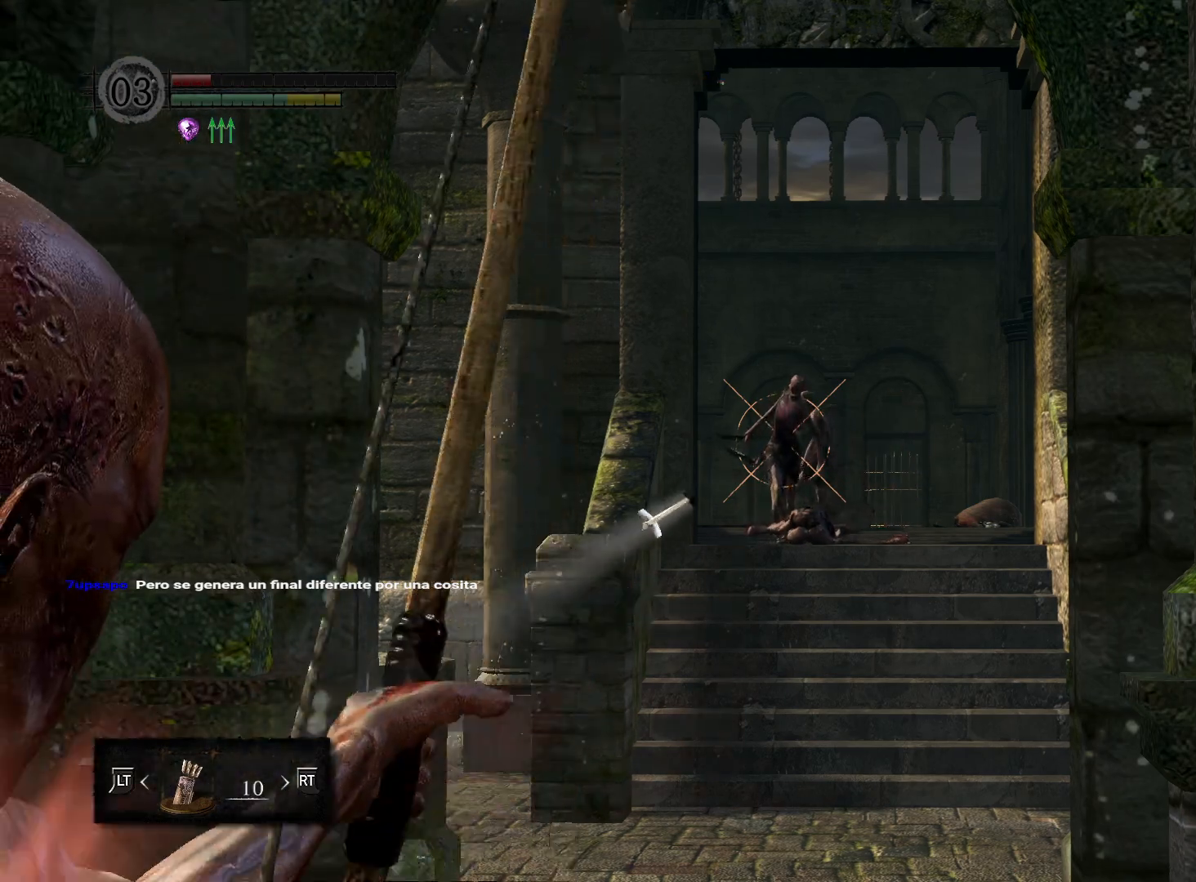
{"buttons": [], "left_stick": "center", "right_stick": "center", "events": []}
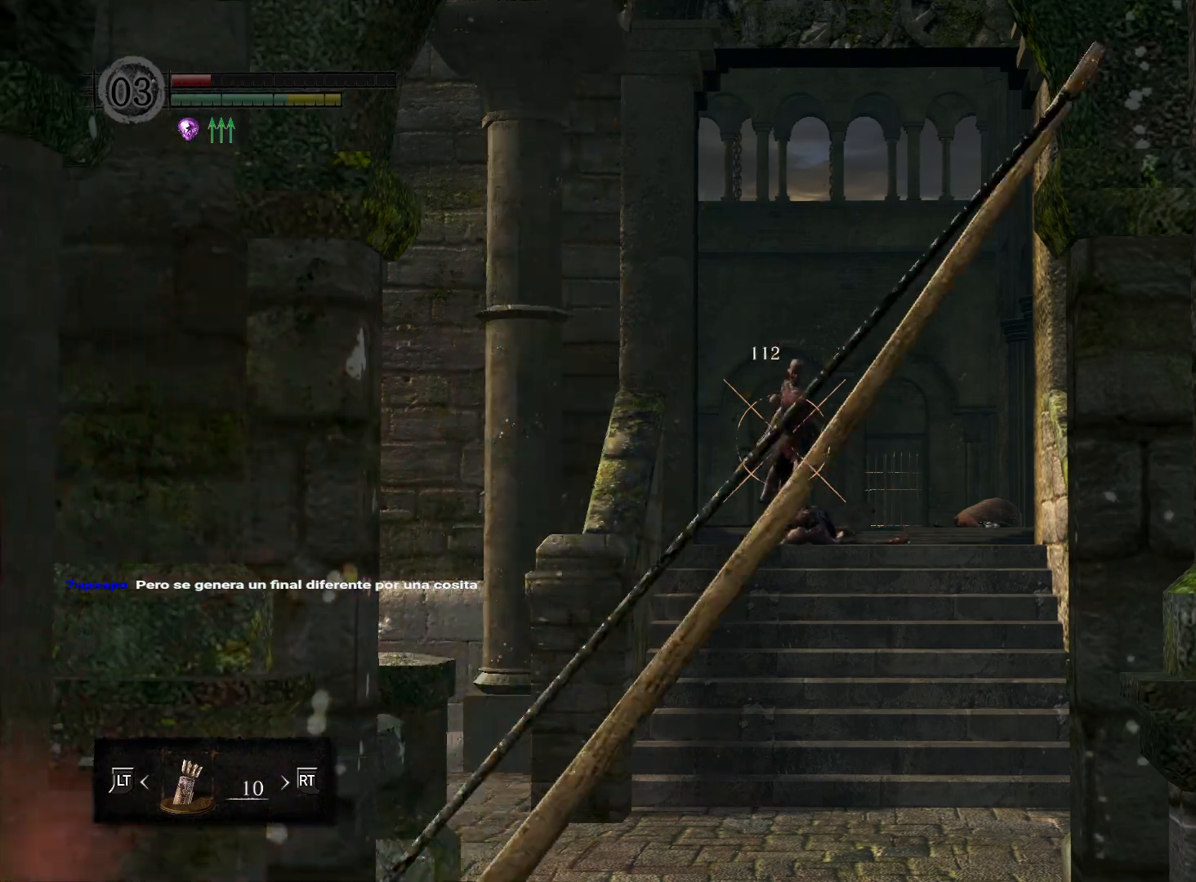
{"buttons": [], "left_stick": "center", "right_stick": "center", "events": []}
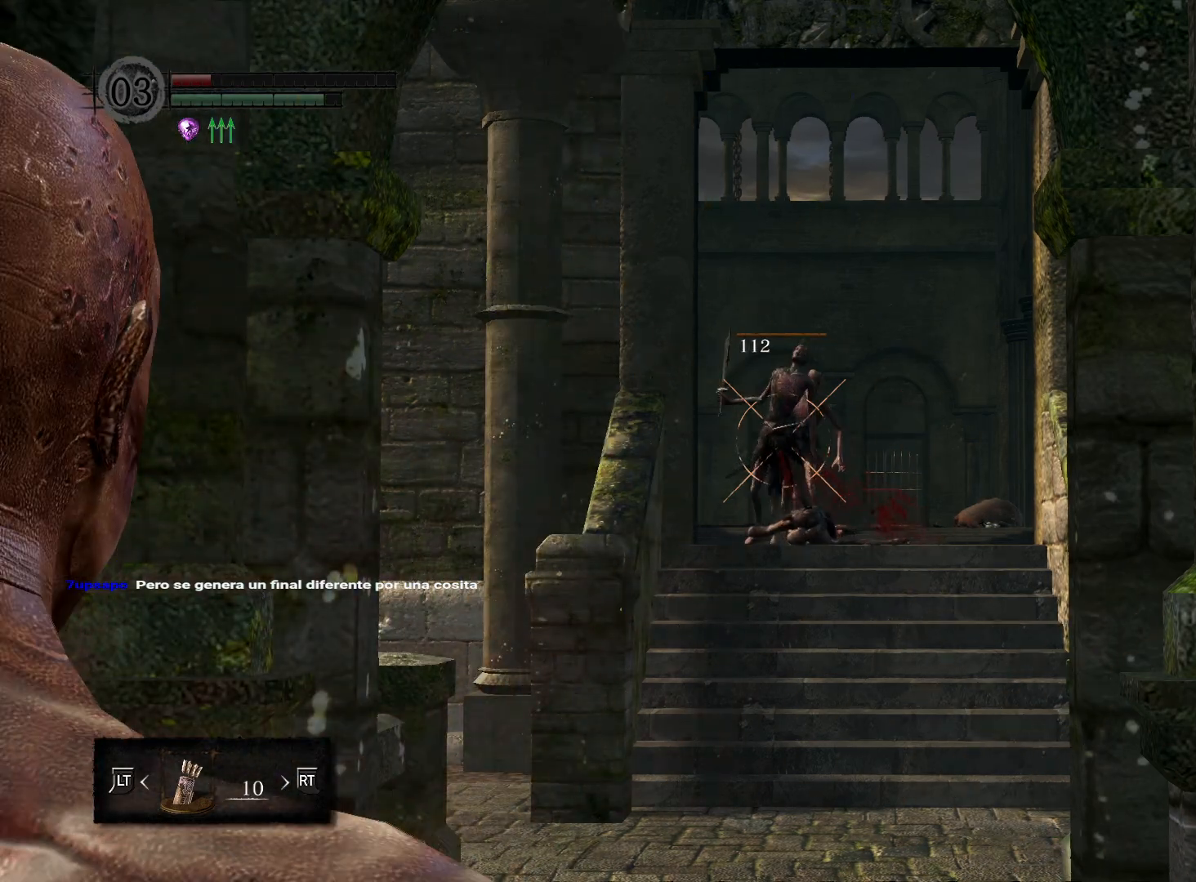
{"buttons": ["R1"], "left_stick": "center", "right_stick": "center", "events": [[17, "R1", "down"], [167, "right_stick", "right"], [350, "right_stick", "center"]]}
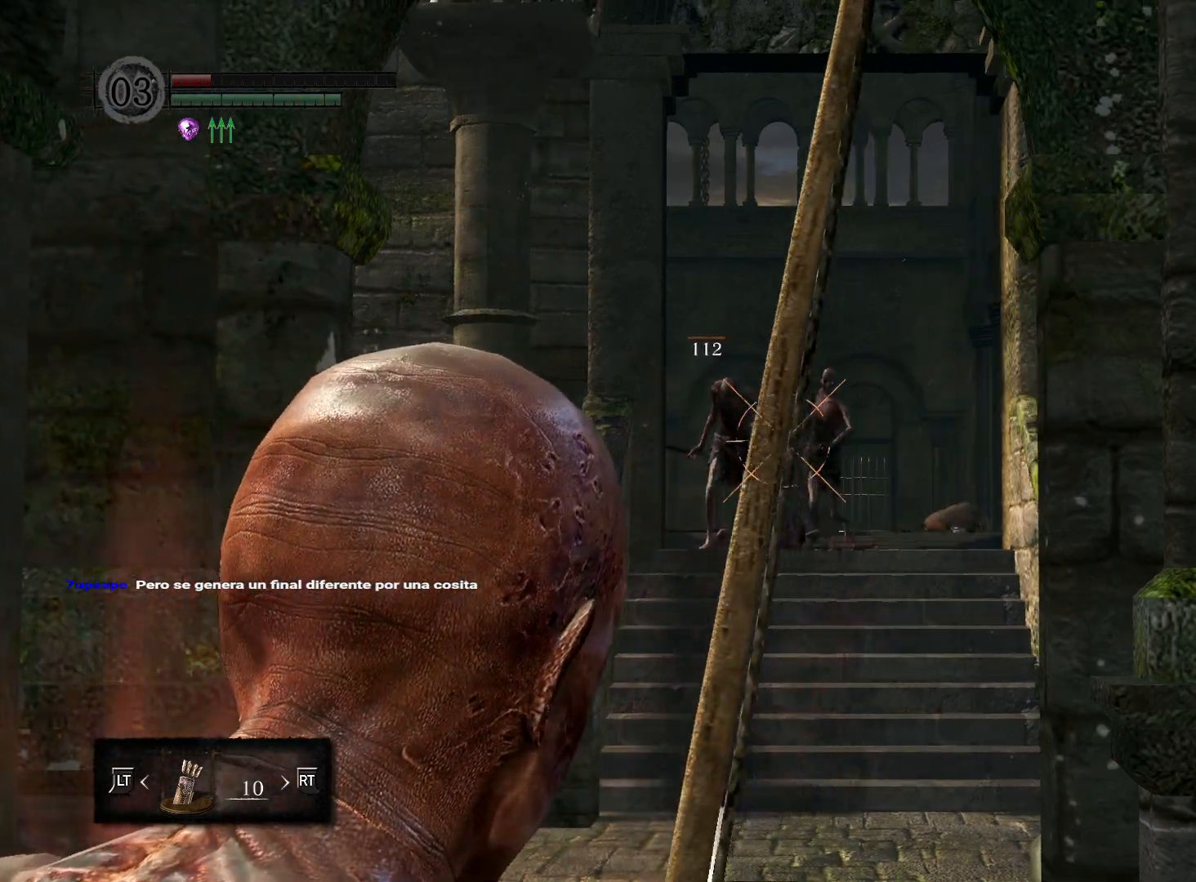
{"buttons": ["R1"], "left_stick": "center", "right_stick": "right", "events": [[83, "right_stick", "right"], [283, "right_stick", "center"], [450, "right_stick", "right"]]}
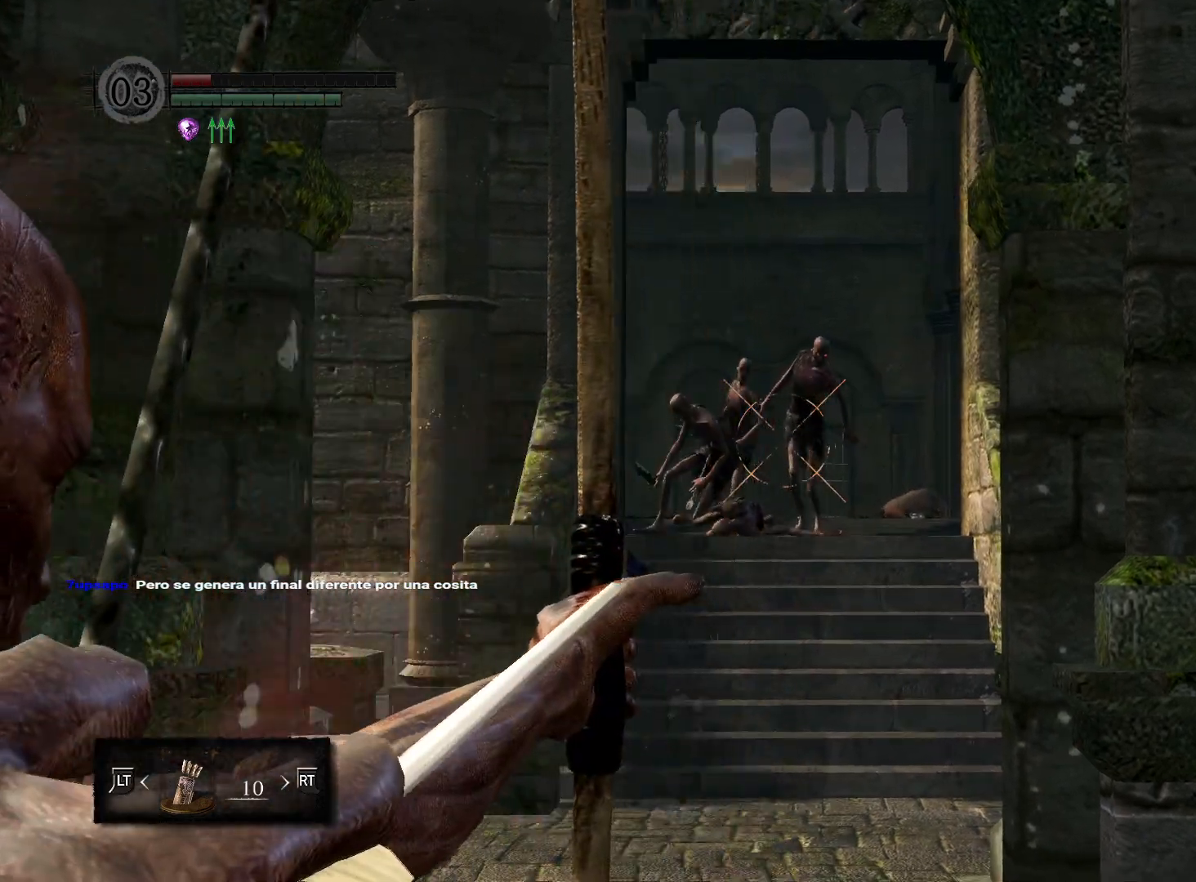
{"buttons": [], "left_stick": "center", "right_stick": "center", "events": [[150, "right_stick", "center"], [200, "R1", "up"]]}
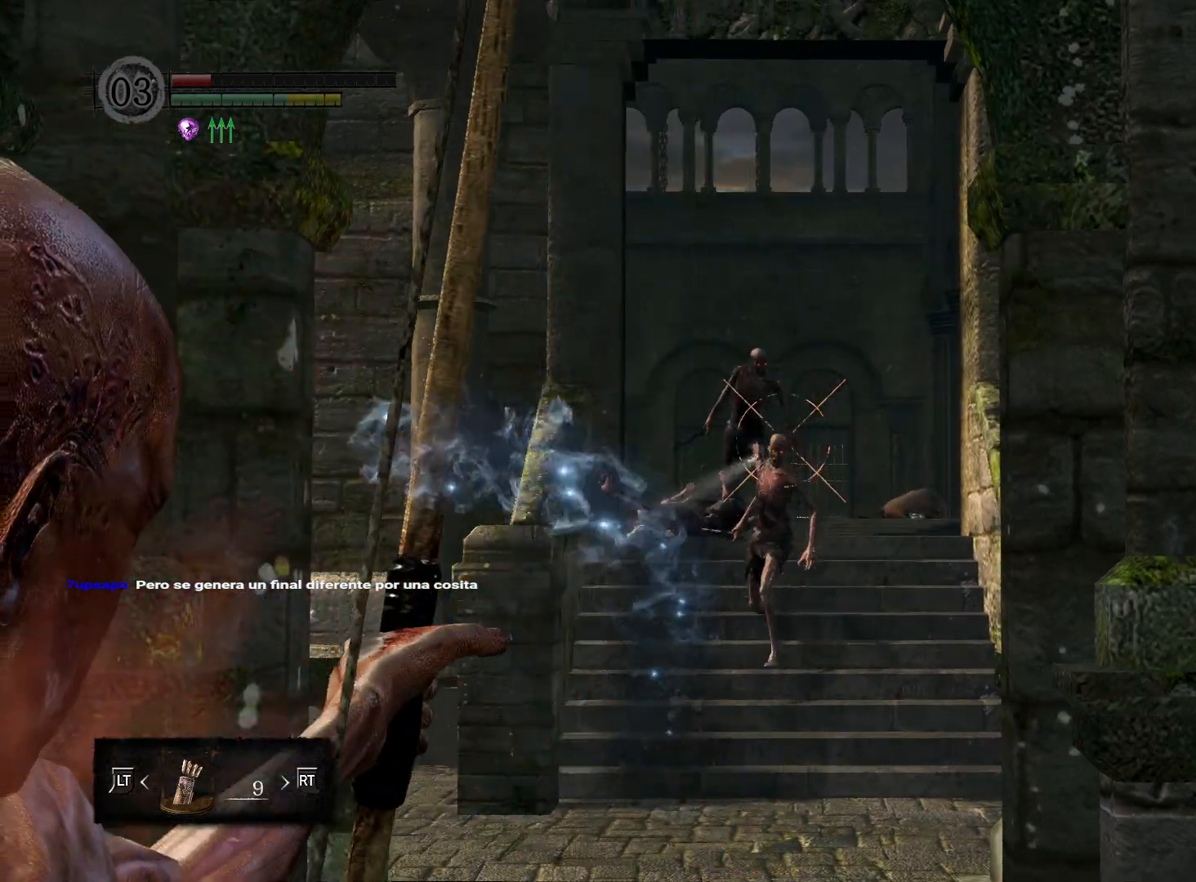
{"buttons": [], "left_stick": "down", "right_stick": "center", "events": [[250, "left_stick", "down"], [283, "L1", "down"], [417, "L1", "up"]]}
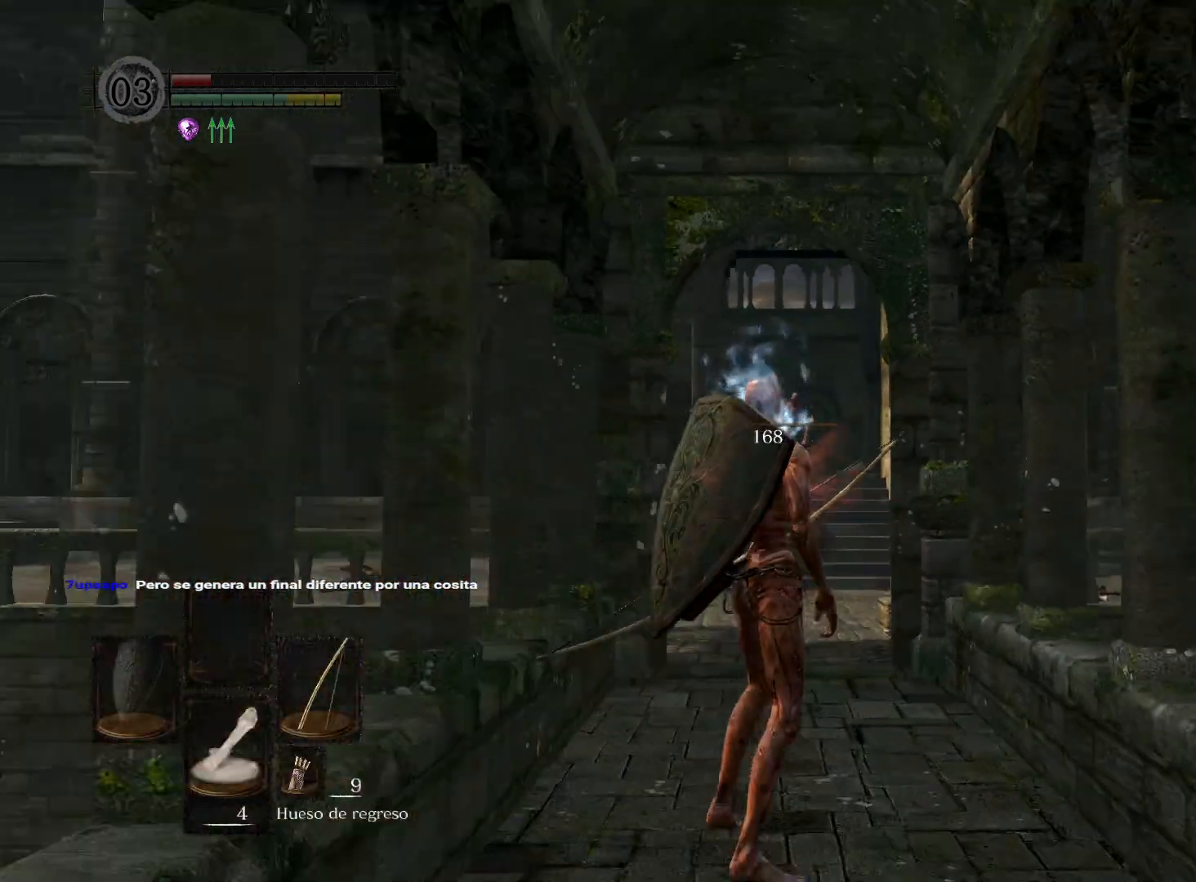
{"buttons": [], "left_stick": "down", "right_stick": "center", "events": [[67, "right_stick", "down"], [250, "right_stick", "center"]]}
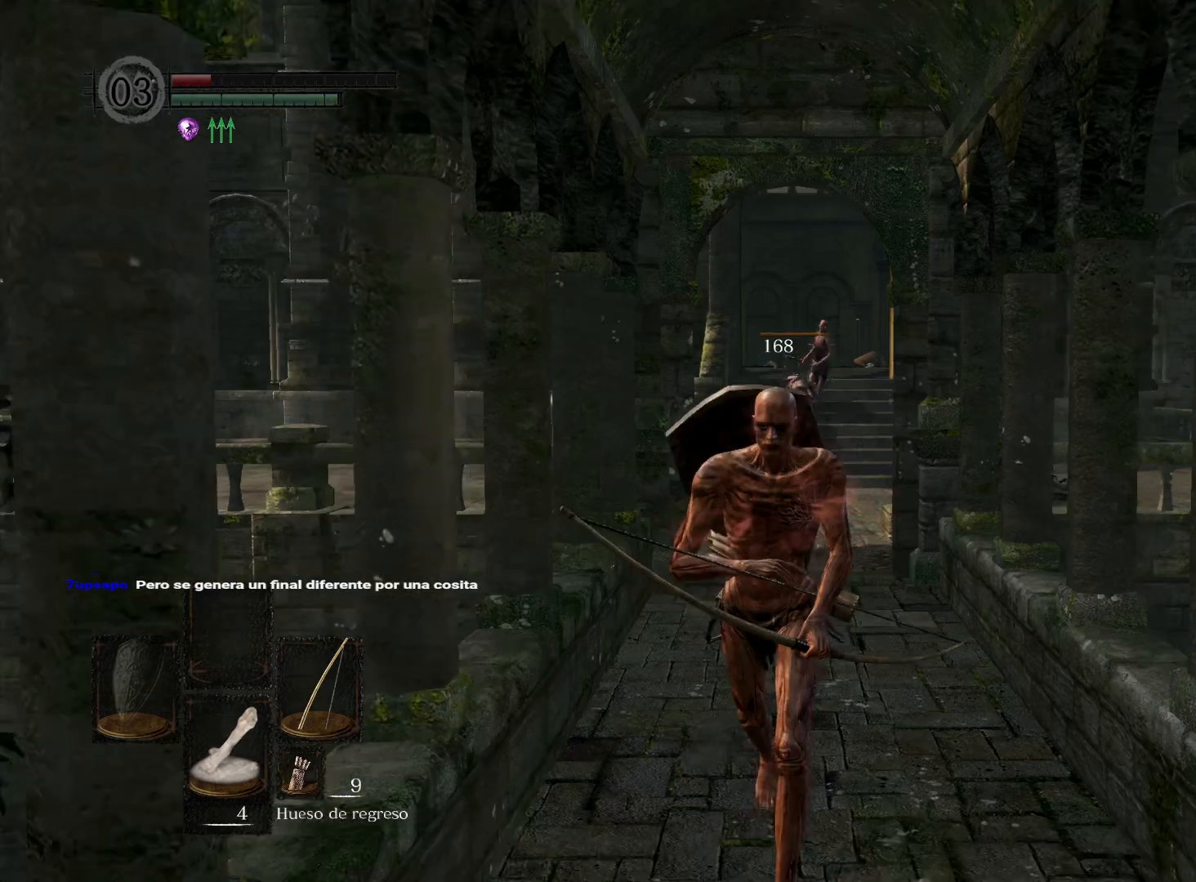
{"buttons": ["R1"], "left_stick": "center", "right_stick": "center", "events": [[333, "L1", "down"], [400, "left_stick", "center"], [450, "R1", "down"], [467, "L1", "up"]]}
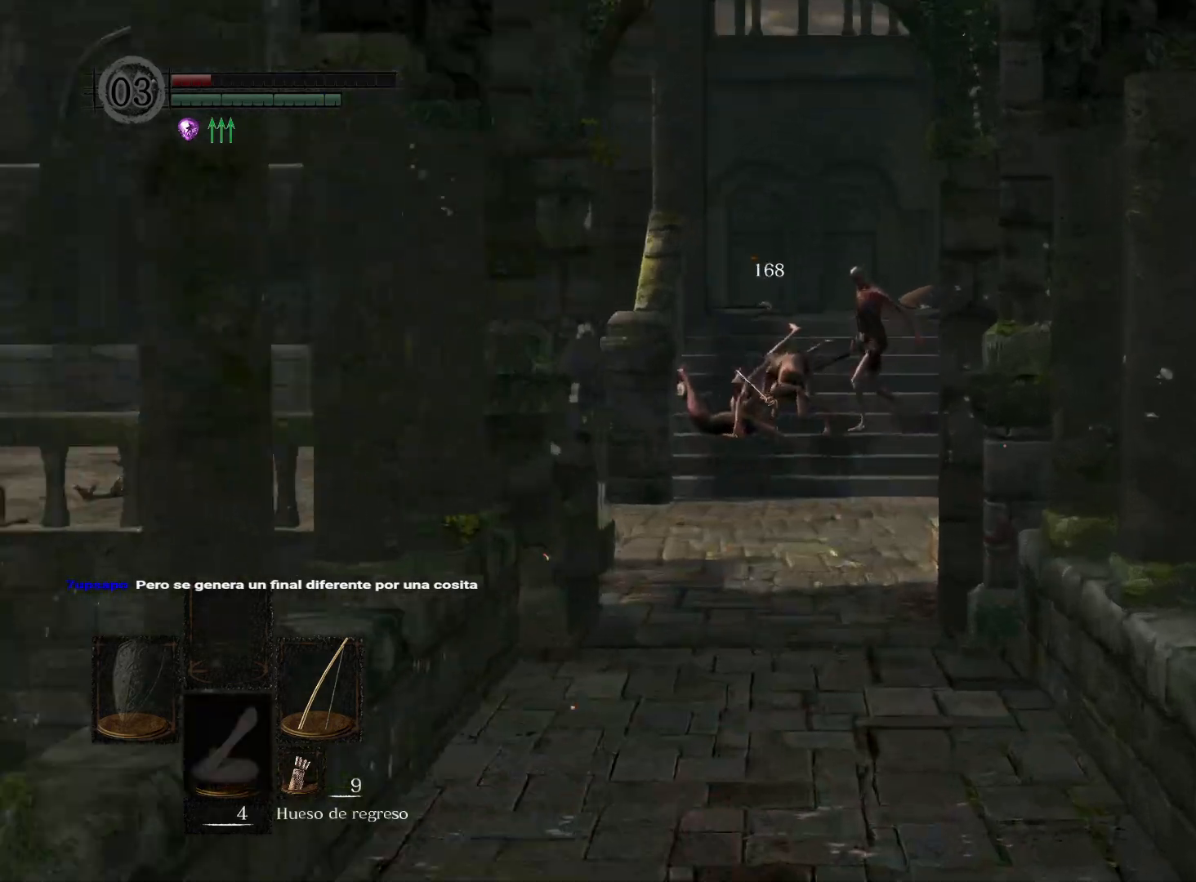
{"buttons": ["R1"], "left_stick": "center", "right_stick": "up-right", "events": [[33, "right_stick", "up-right"], [217, "right_stick", "center"], [383, "right_stick", "up-right"]]}
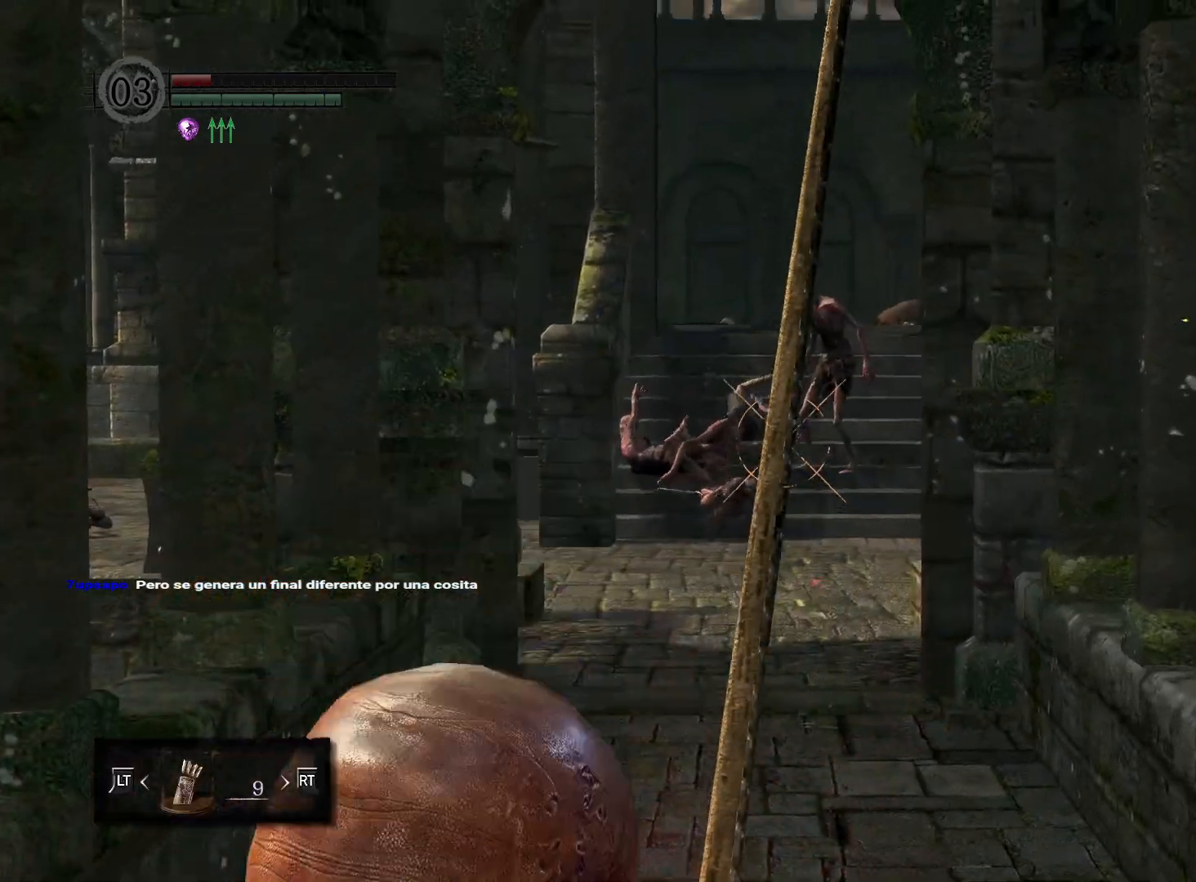
{"buttons": ["R1"], "left_stick": "center", "right_stick": "up-left", "events": [[17, "right_stick", "center"], [217, "right_stick", "up-left"], [333, "right_stick", "center"], [450, "right_stick", "up-left"]]}
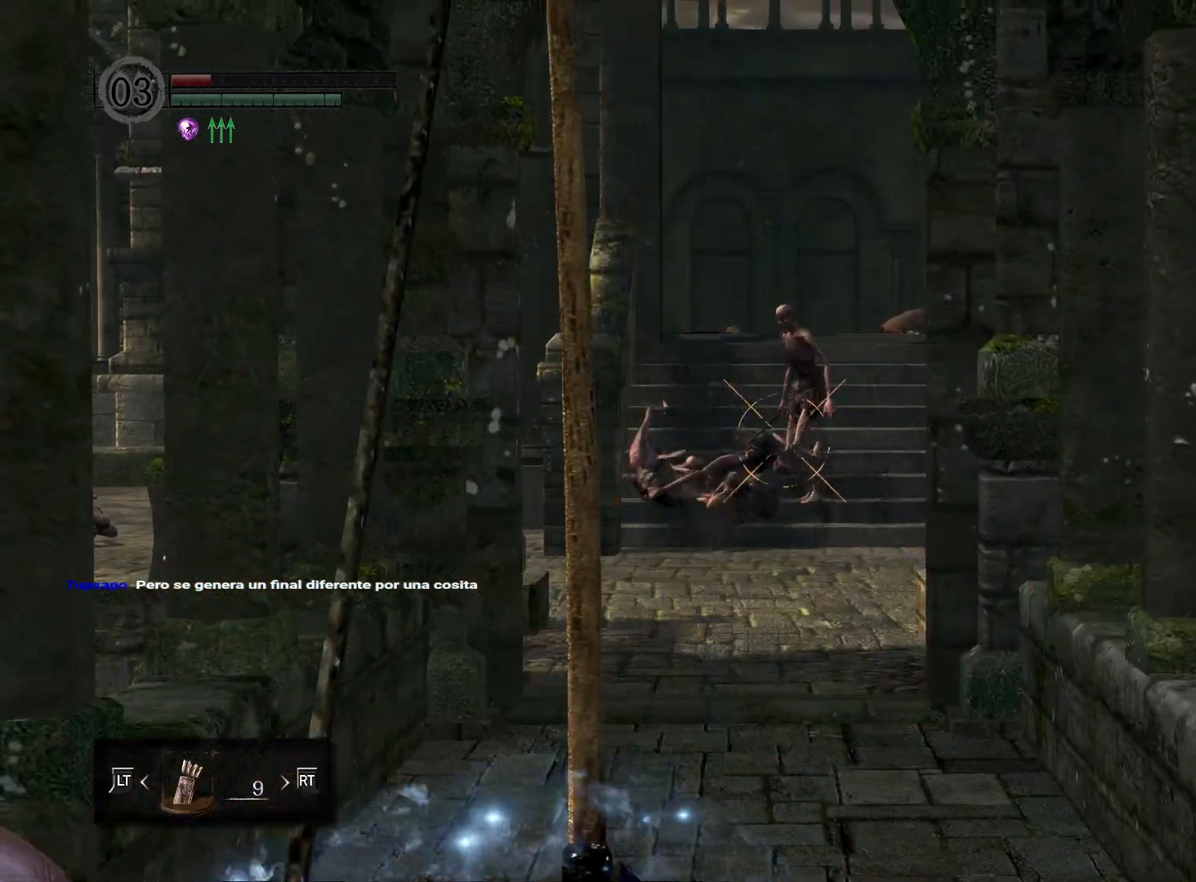
{"buttons": ["R1"], "left_stick": "center", "right_stick": "center", "events": [[233, "right_stick", "up"], [383, "right_stick", "center"]]}
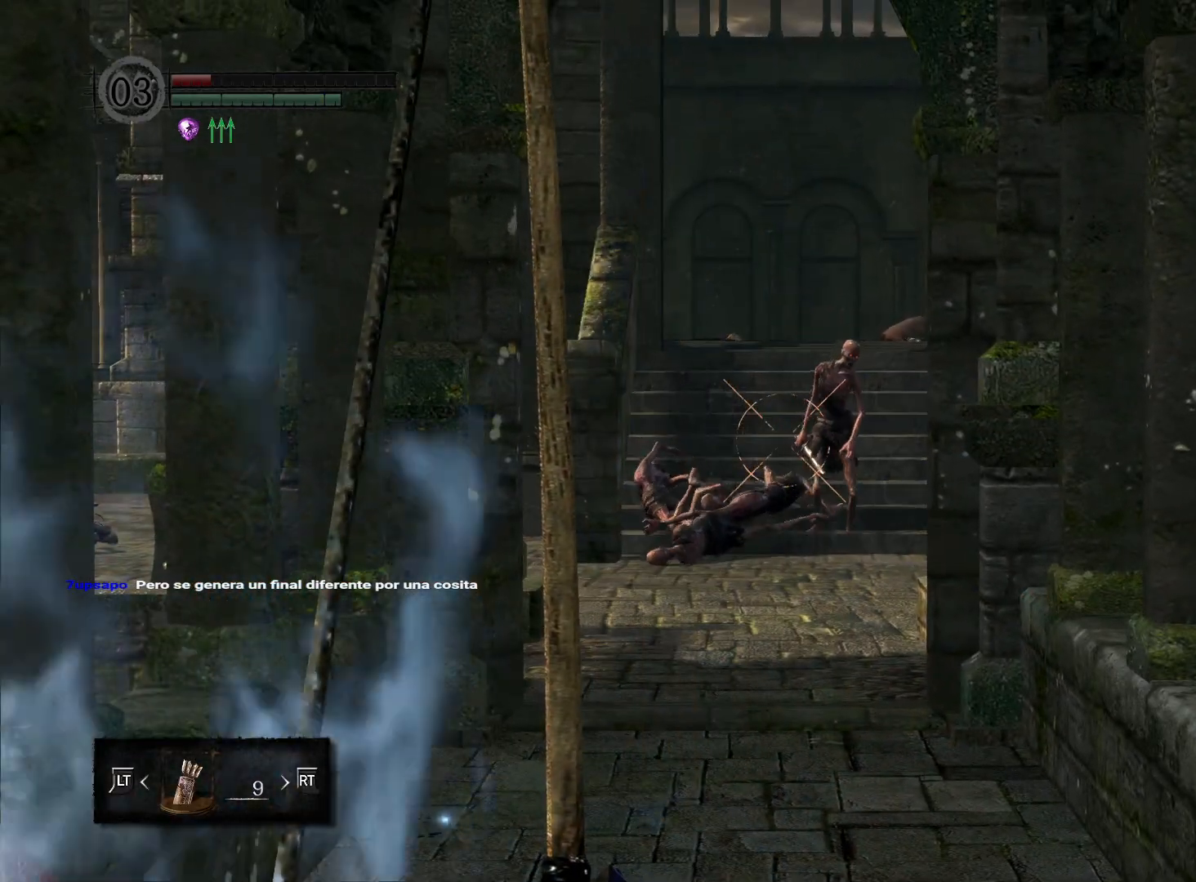
{"buttons": ["R1"], "left_stick": "center", "right_stick": "left", "events": [[67, "right_stick", "right"], [250, "right_stick", "center"], [500, "right_stick", "left"]]}
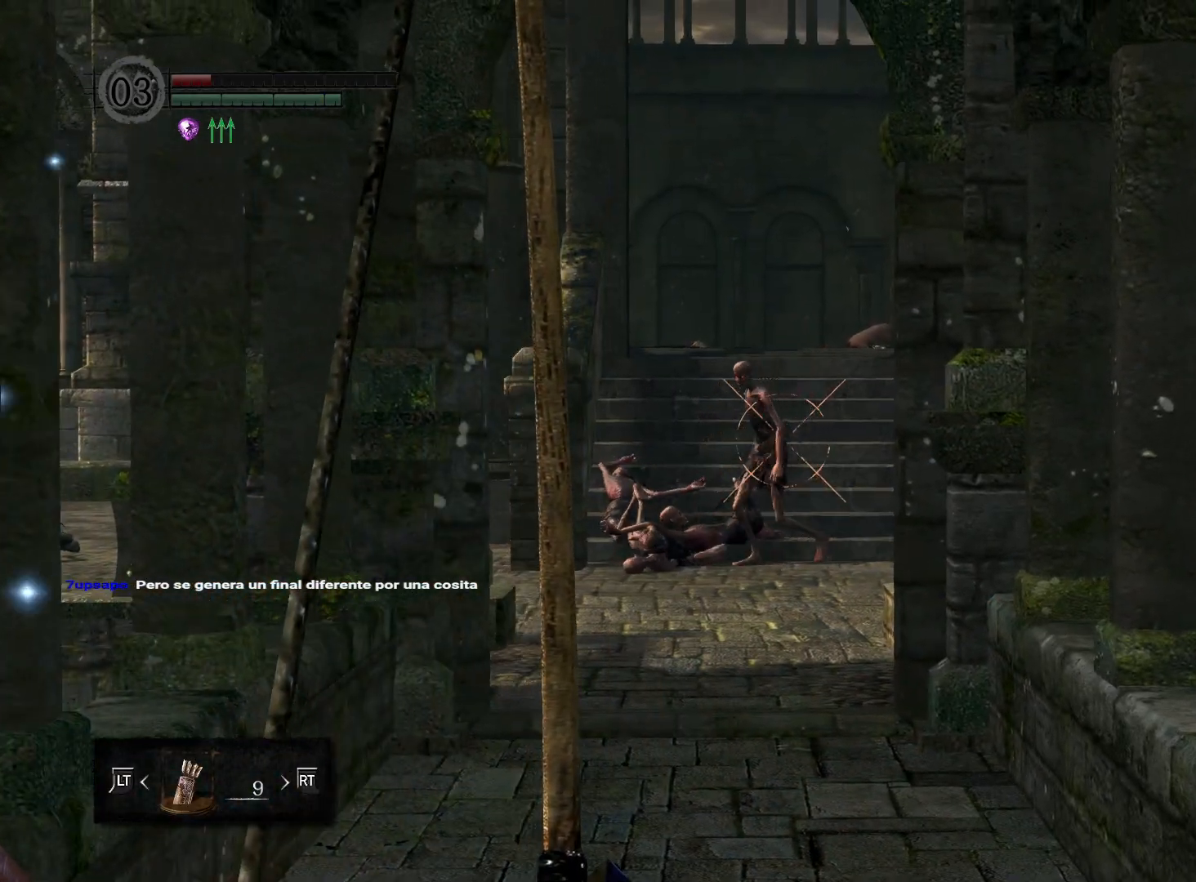
{"buttons": ["R1"], "left_stick": "center", "right_stick": "center", "events": [[133, "right_stick", "center"], [283, "right_stick", "left"], [367, "right_stick", "center"]]}
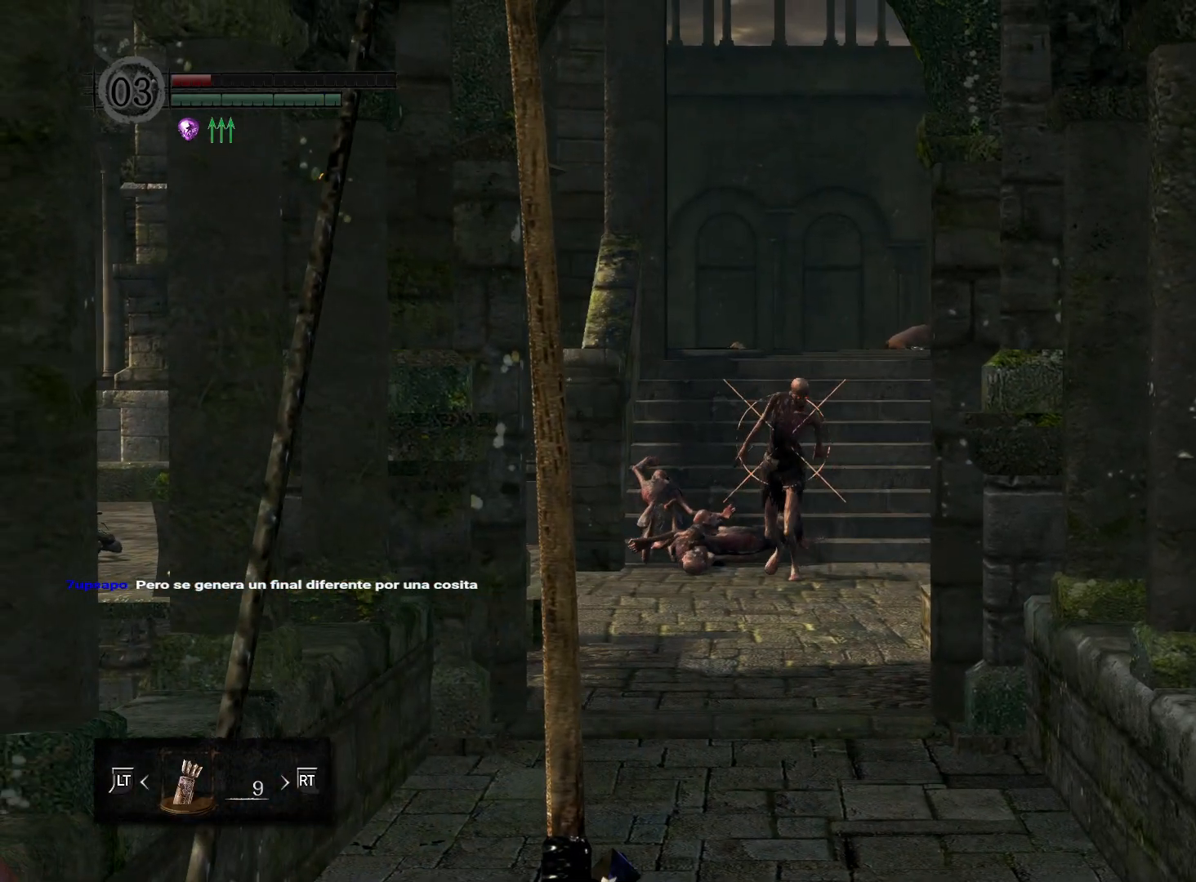
{"buttons": [], "left_stick": "center", "right_stick": "center", "events": [[200, "R1", "up"]]}
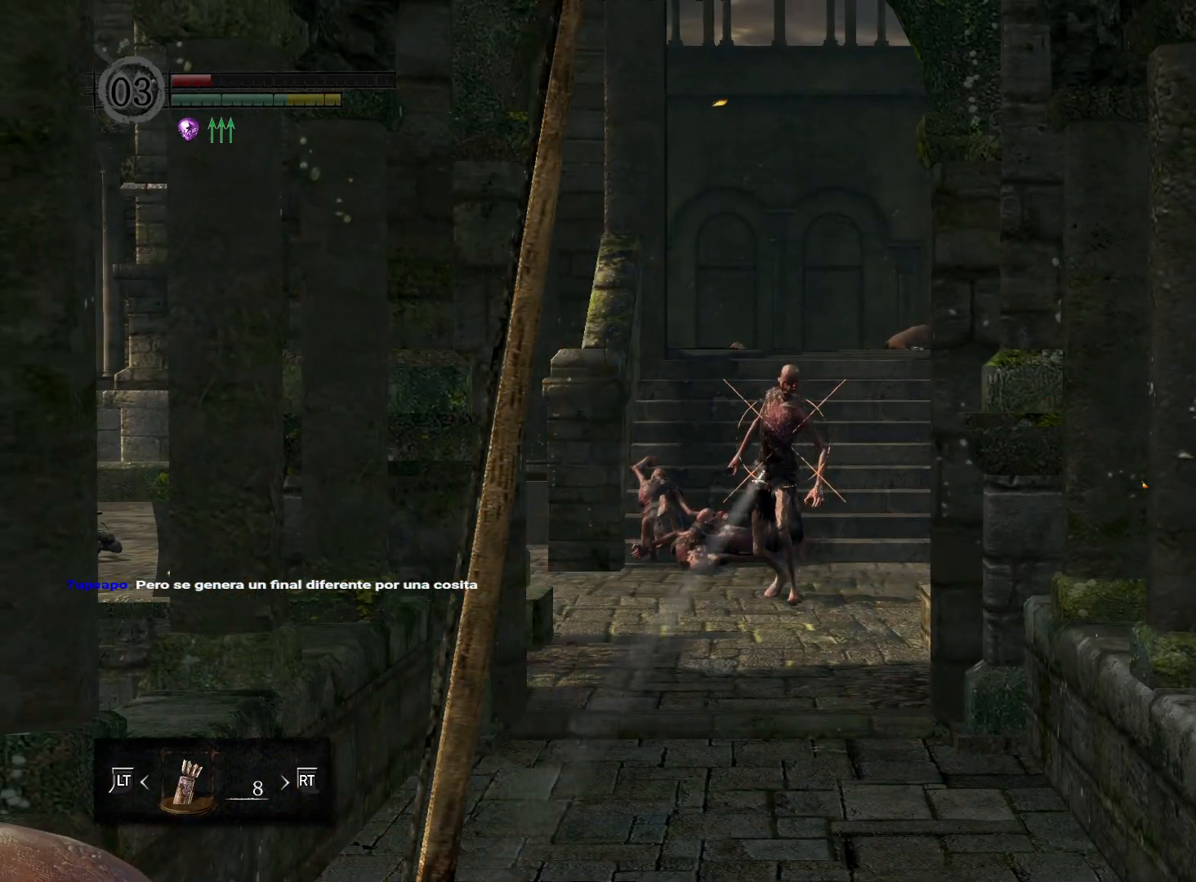
{"buttons": [], "left_stick": "center", "right_stick": "center", "events": [[150, "L1", "down"], [300, "L1", "up"]]}
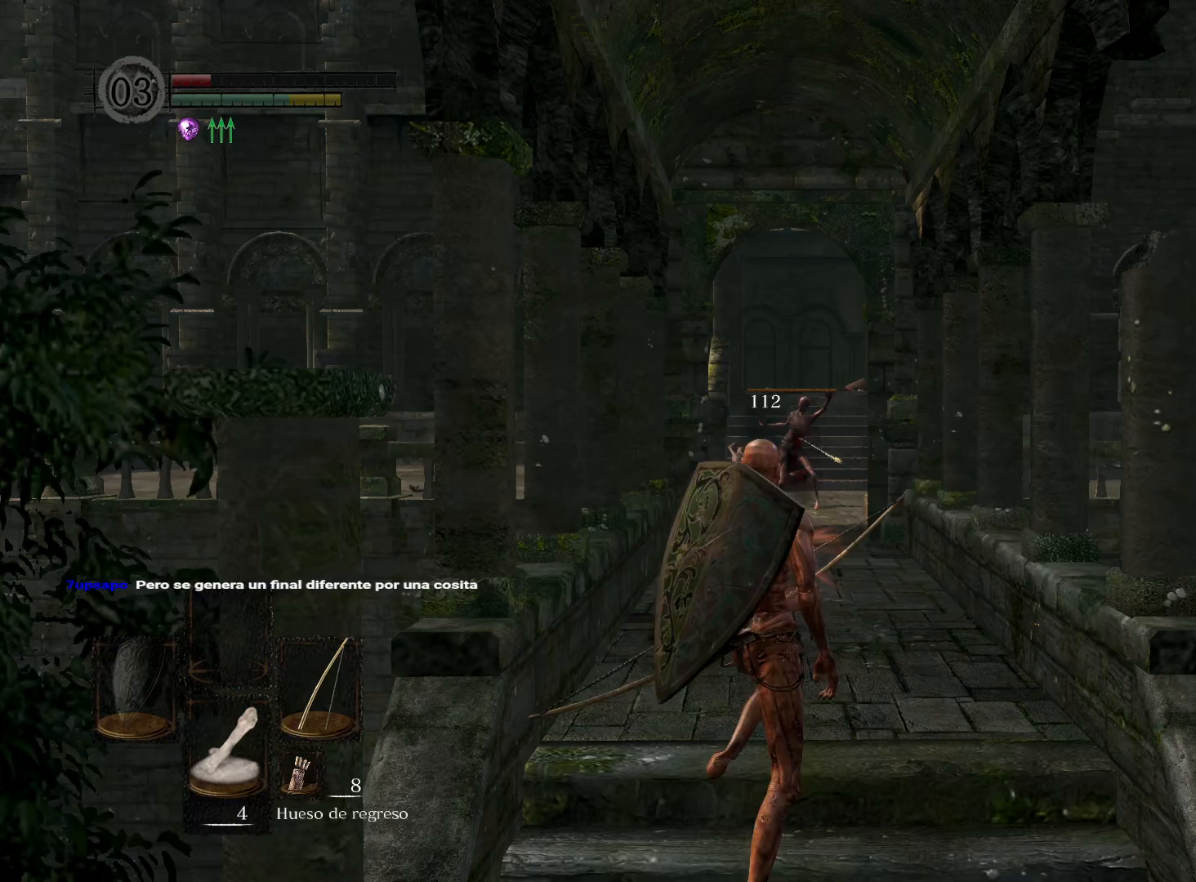
{"buttons": [], "left_stick": "up", "right_stick": "center", "events": [[67, "right_stick", "down"], [183, "left_stick", "up"], [233, "right_stick", "center"]]}
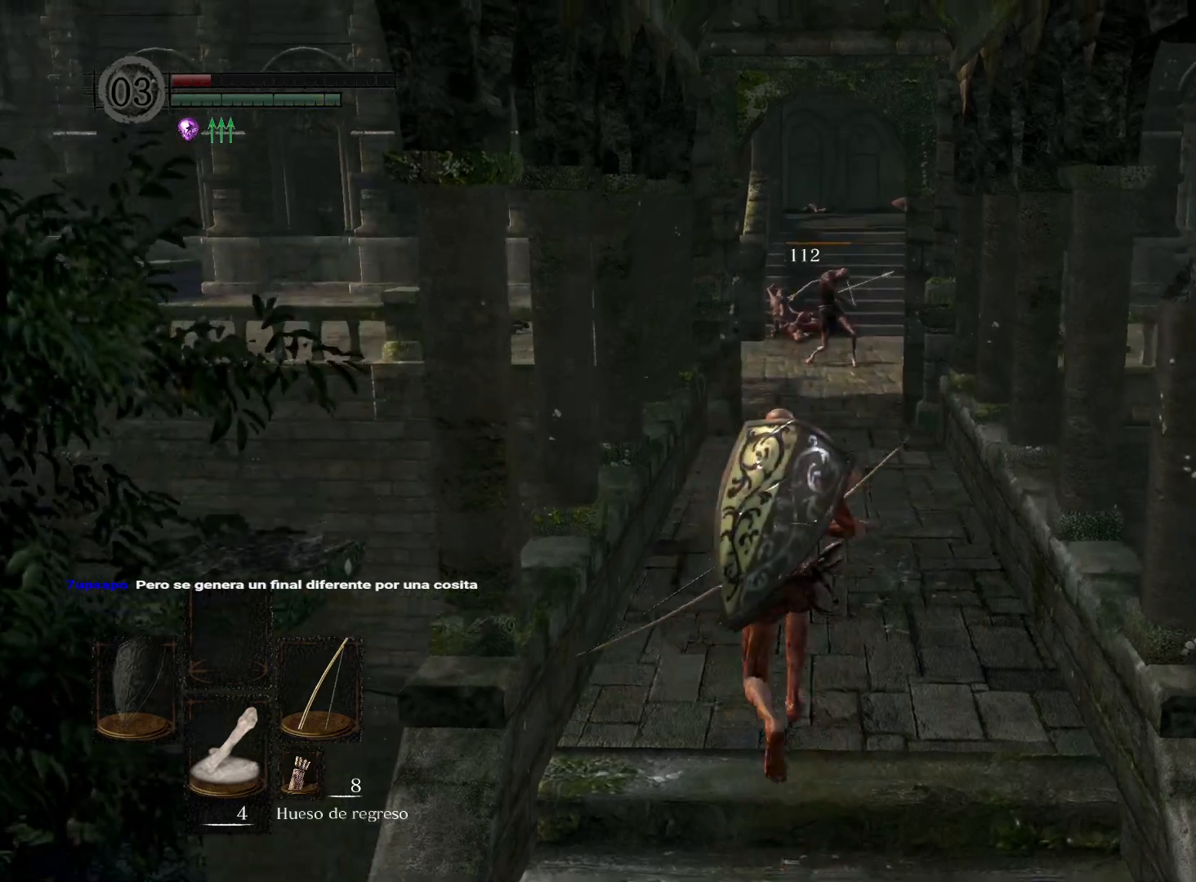
{"buttons": [], "left_stick": "up", "right_stick": "center", "events": []}
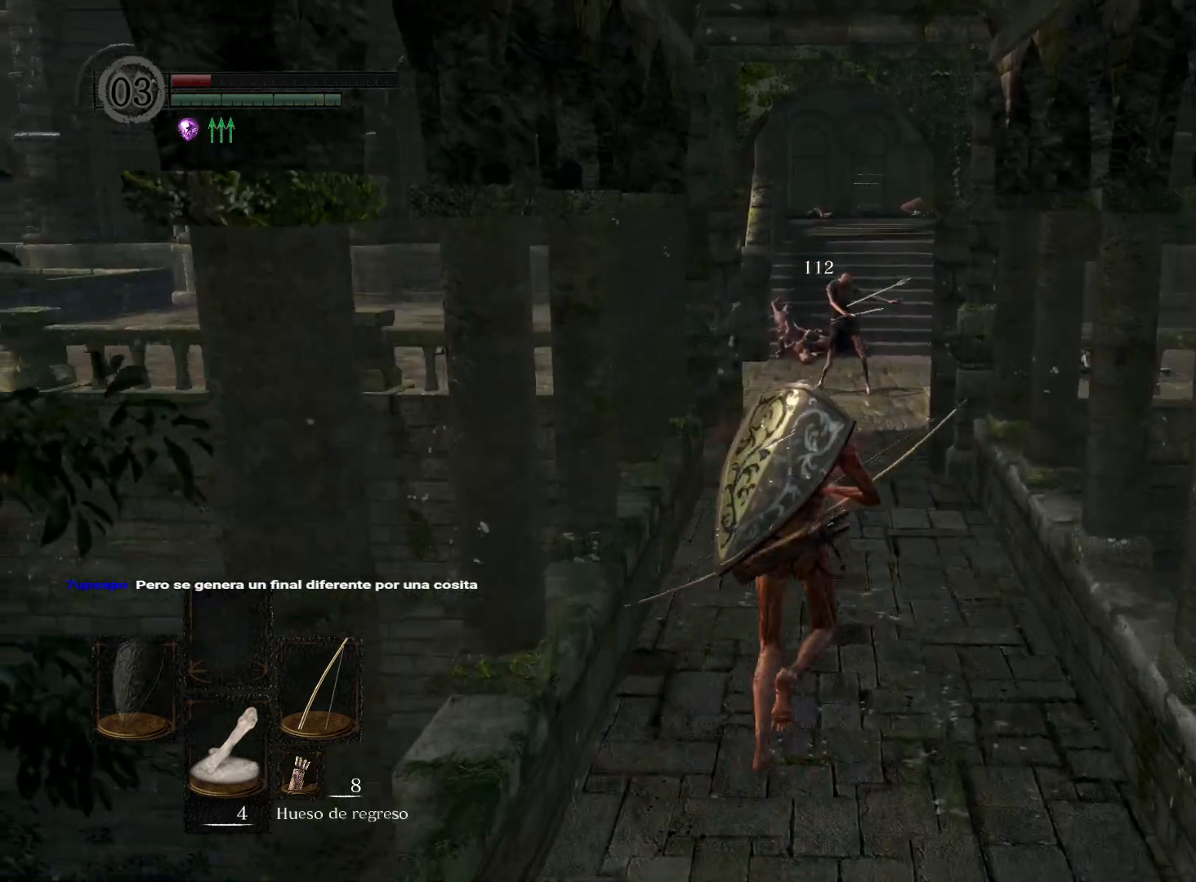
{"buttons": [], "left_stick": "up", "right_stick": "center", "events": []}
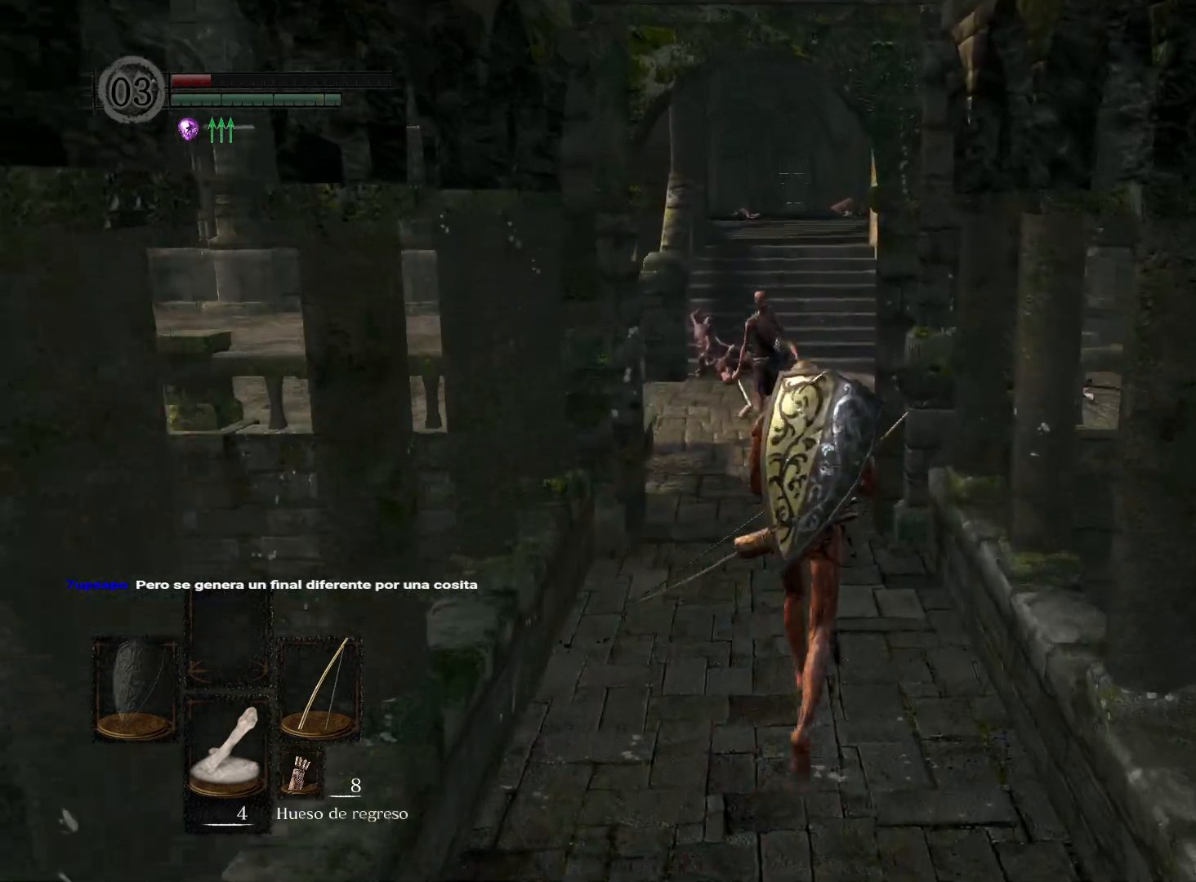
{"buttons": [], "left_stick": "up", "right_stick": "center", "events": []}